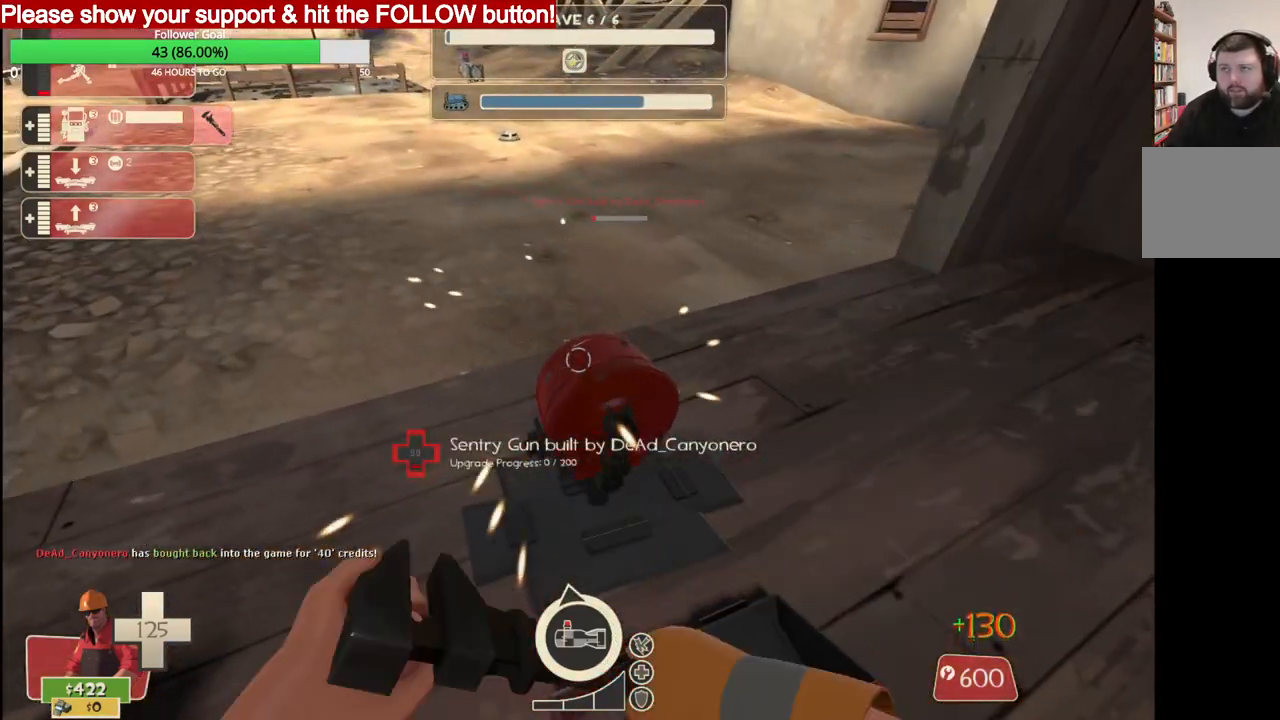
Gameplay with a controller (PlayStation layout); each line is a JSON object with the inputs held at the frame after it. "events" lists button and stick changes between this image and that frame as [ms after this image, input, new state], when the widget could be followed in between.
{"buttons": ["R2"], "left_stick": "center", "right_stick": "center", "events": []}
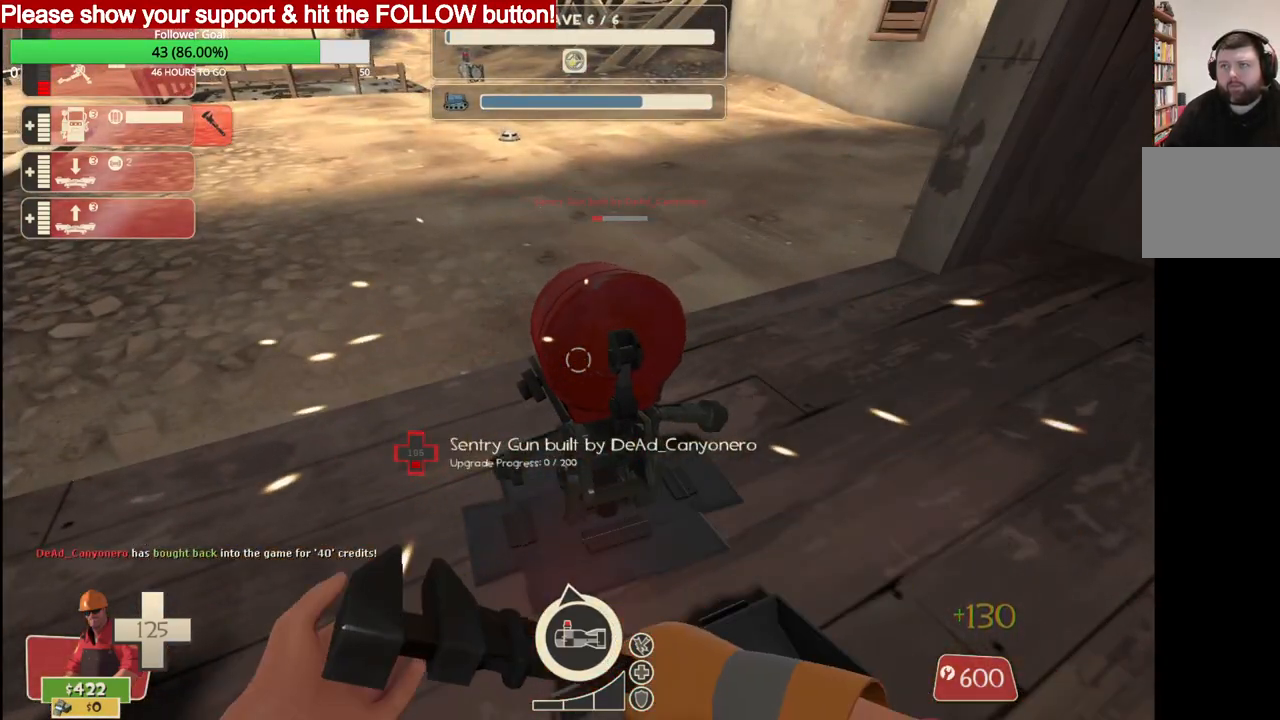
{"buttons": ["R2"], "left_stick": "center", "right_stick": "center", "events": []}
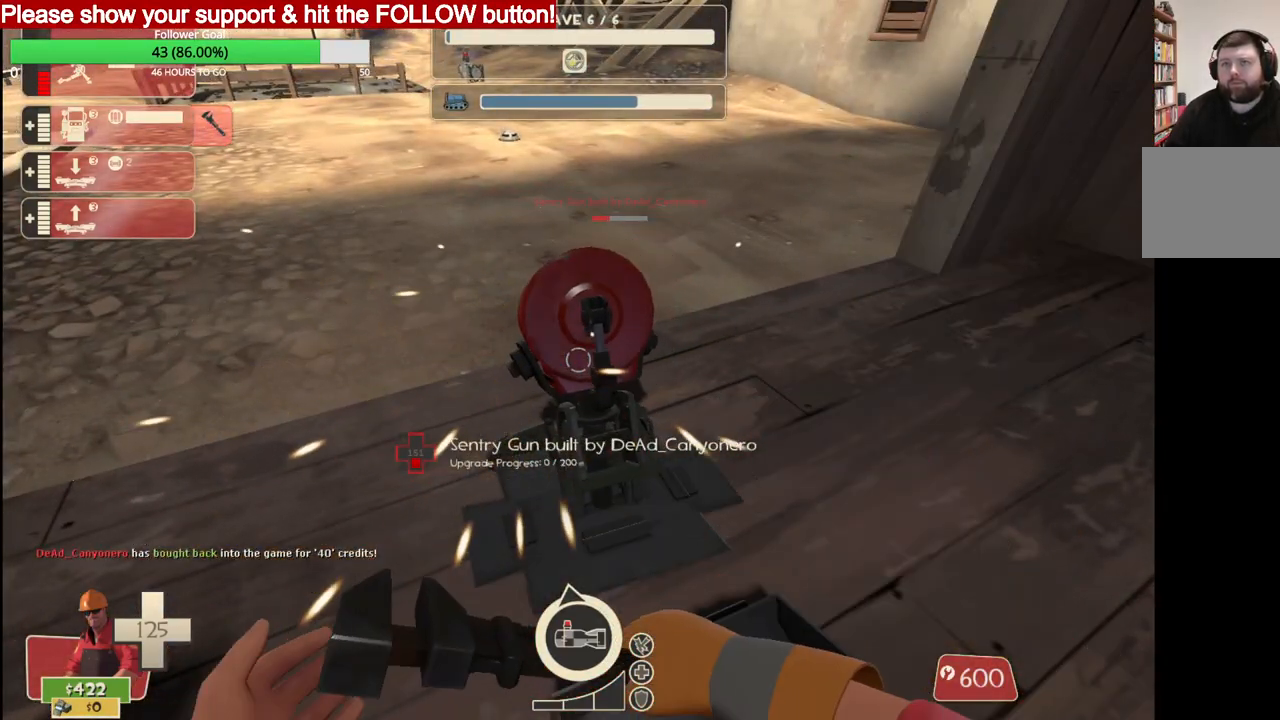
{"buttons": ["R2"], "left_stick": "center", "right_stick": "center", "events": []}
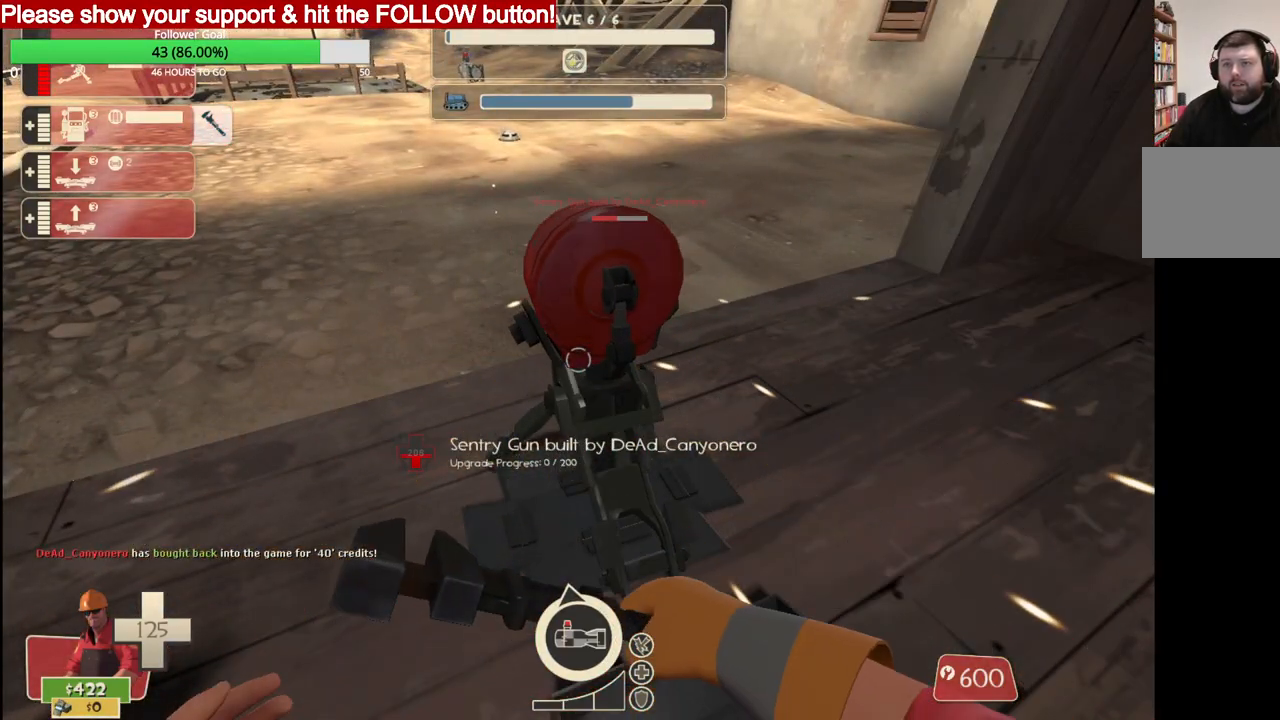
{"buttons": ["R2"], "left_stick": "center", "right_stick": "center", "events": []}
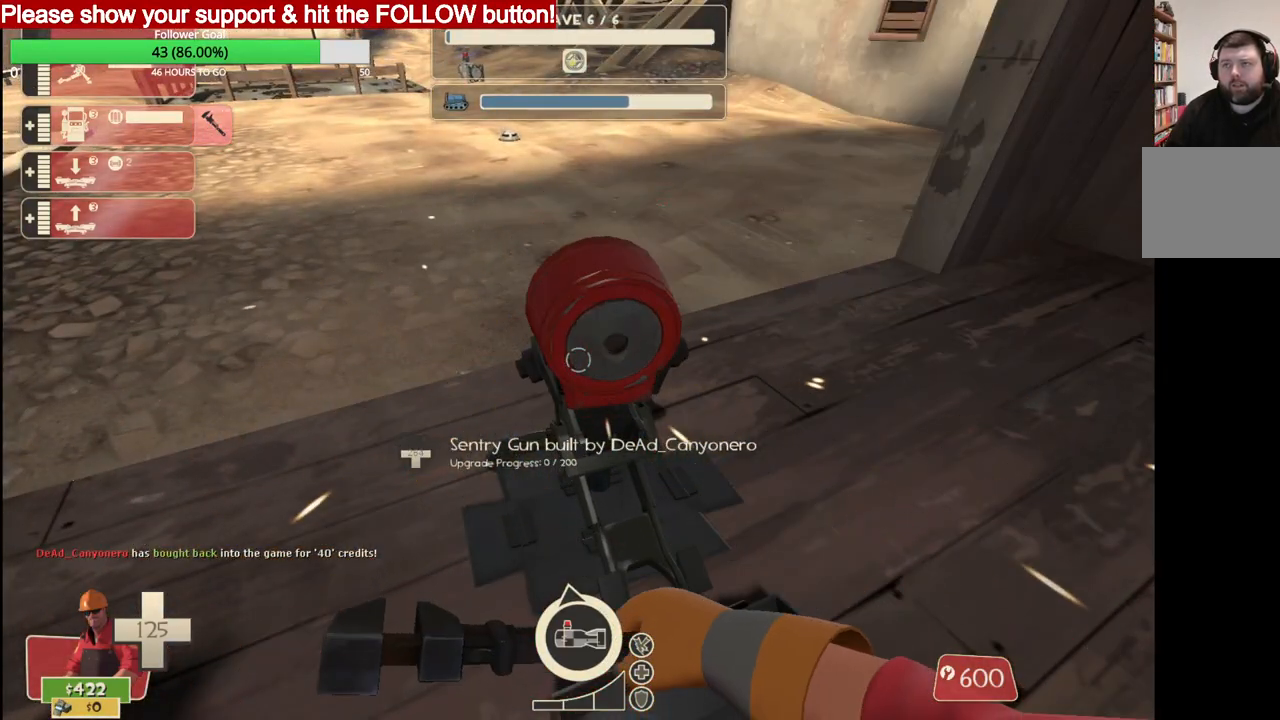
{"buttons": ["R2"], "left_stick": "center", "right_stick": "center", "events": []}
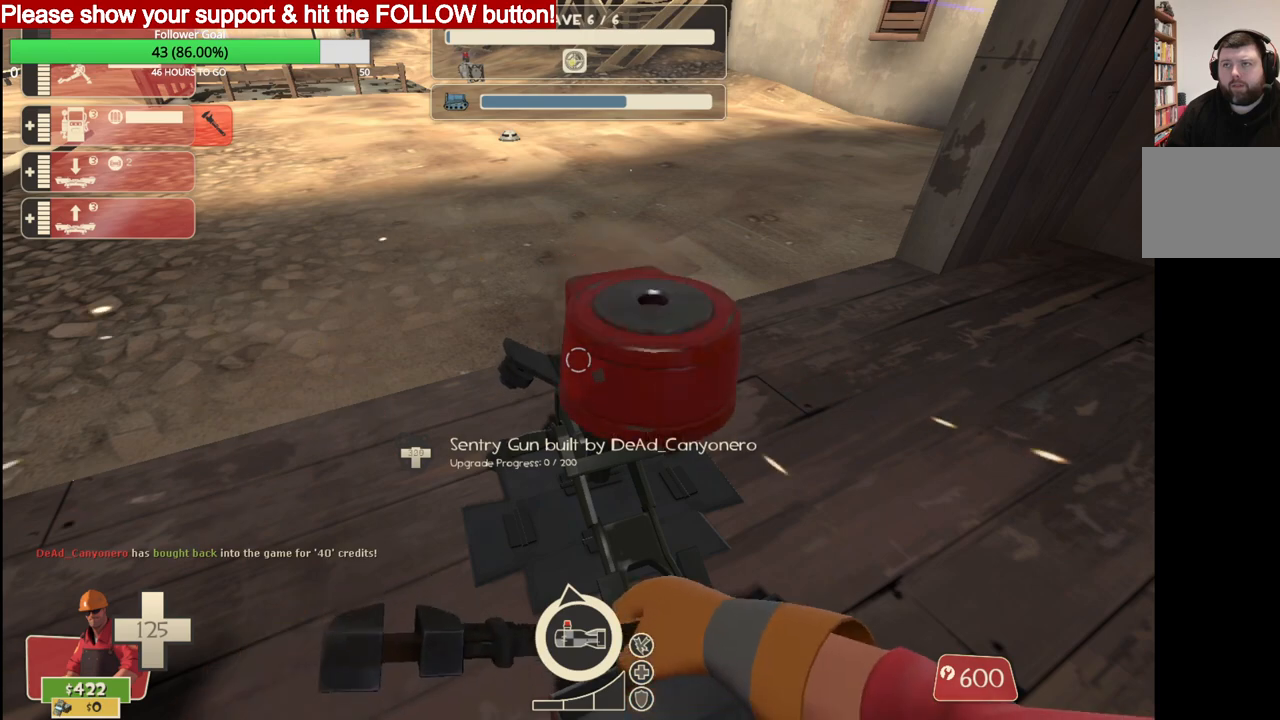
{"buttons": ["R2"], "left_stick": "center", "right_stick": "center", "events": []}
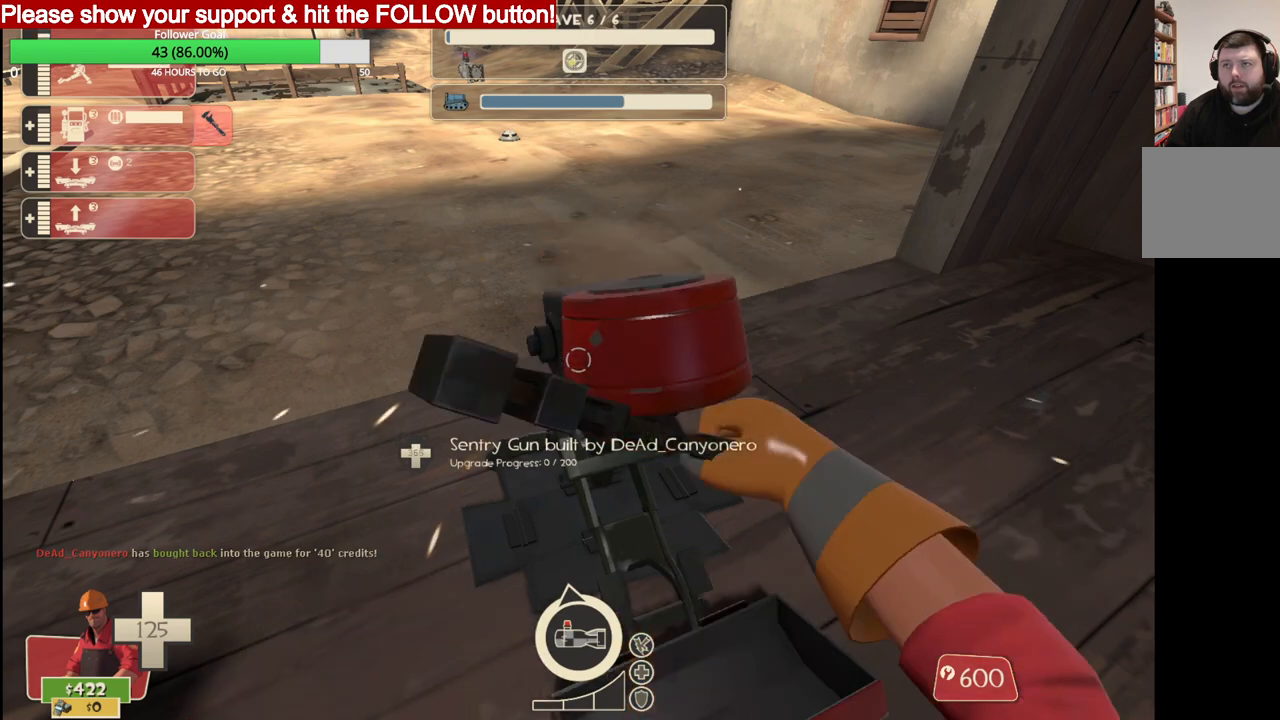
{"buttons": ["R2"], "left_stick": "center", "right_stick": "center", "events": []}
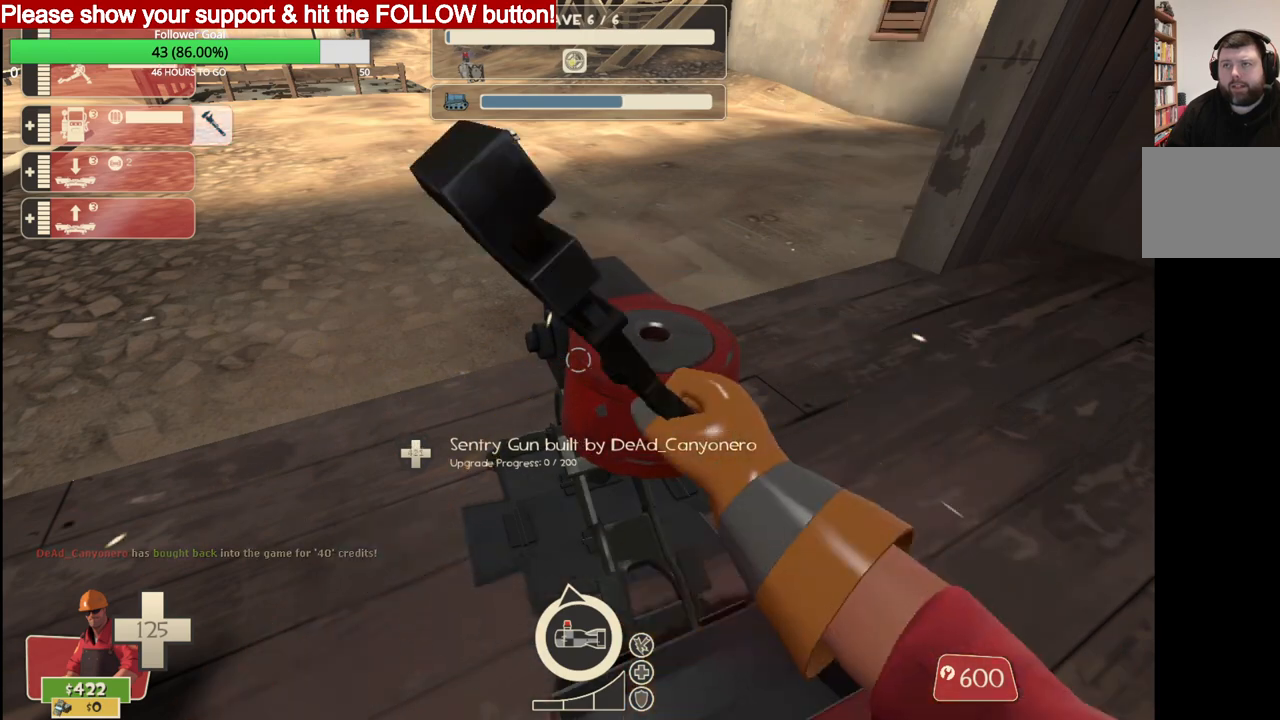
{"buttons": ["R2"], "left_stick": "center", "right_stick": "center", "events": []}
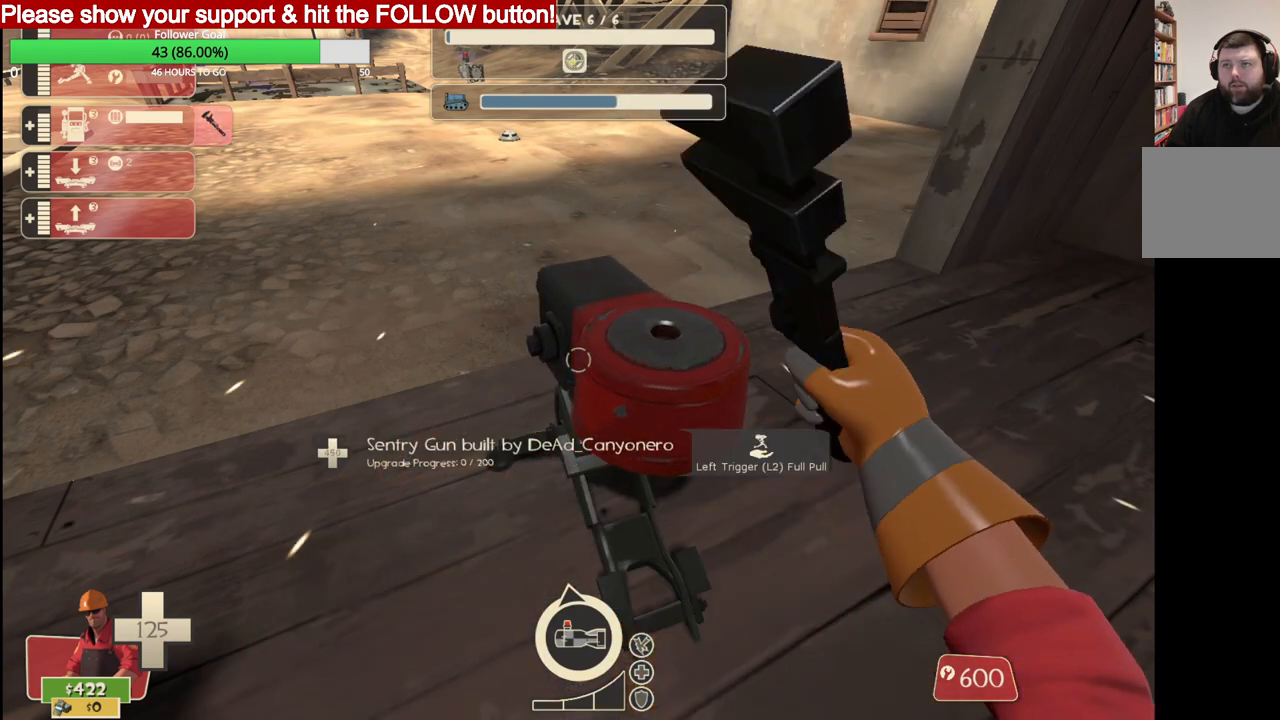
{"buttons": ["R2"], "left_stick": "center", "right_stick": "center", "events": []}
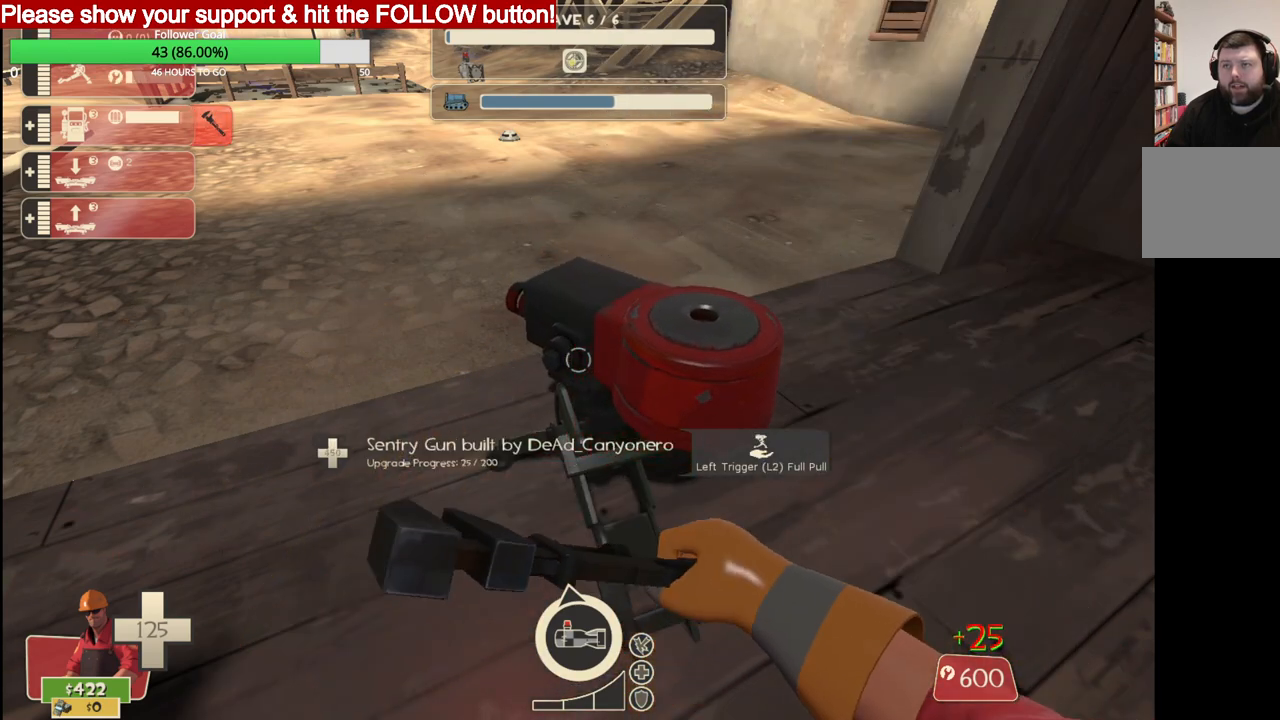
{"buttons": ["R2"], "left_stick": "center", "right_stick": "center", "events": []}
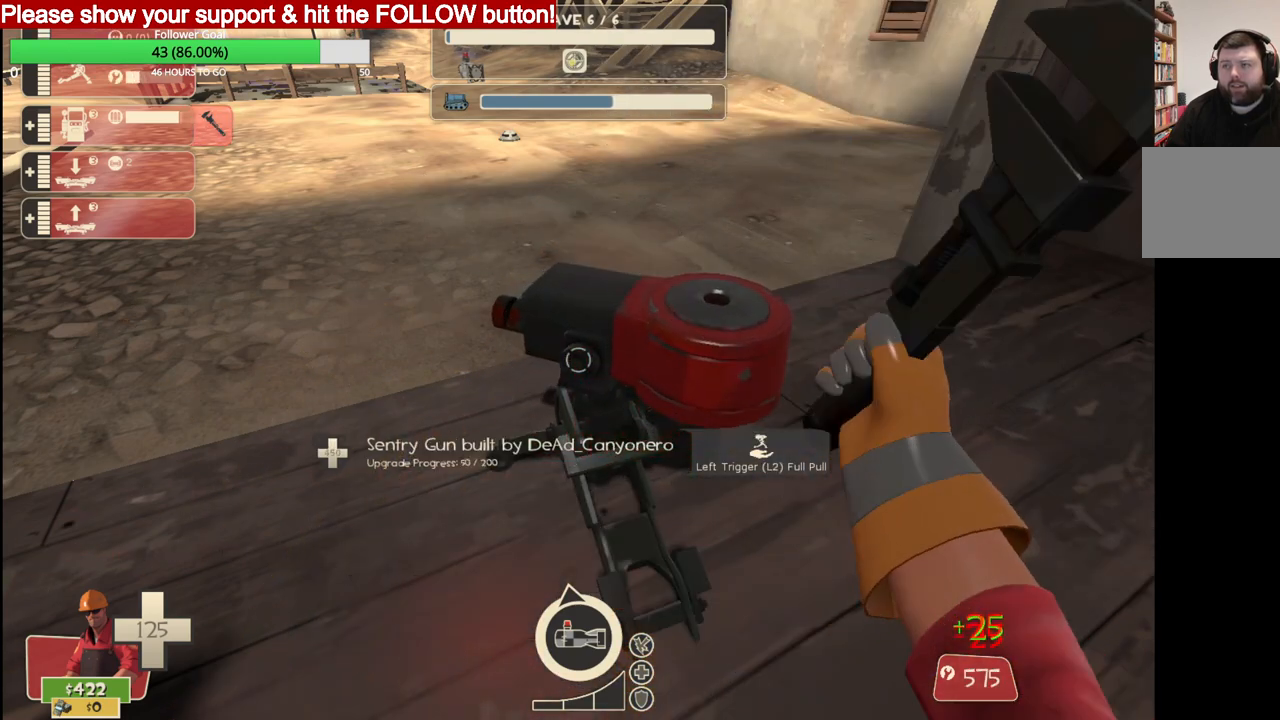
{"buttons": ["R2"], "left_stick": "center", "right_stick": "center", "events": []}
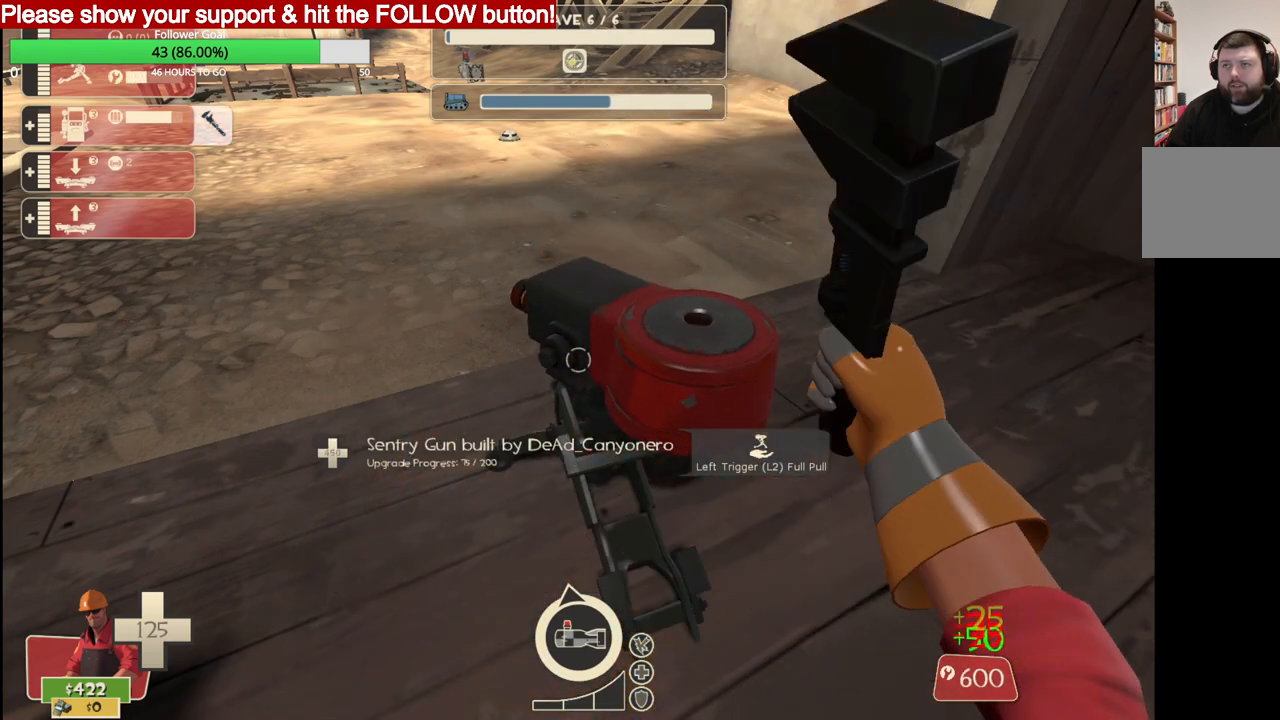
{"buttons": ["R2"], "left_stick": "center", "right_stick": "center", "events": []}
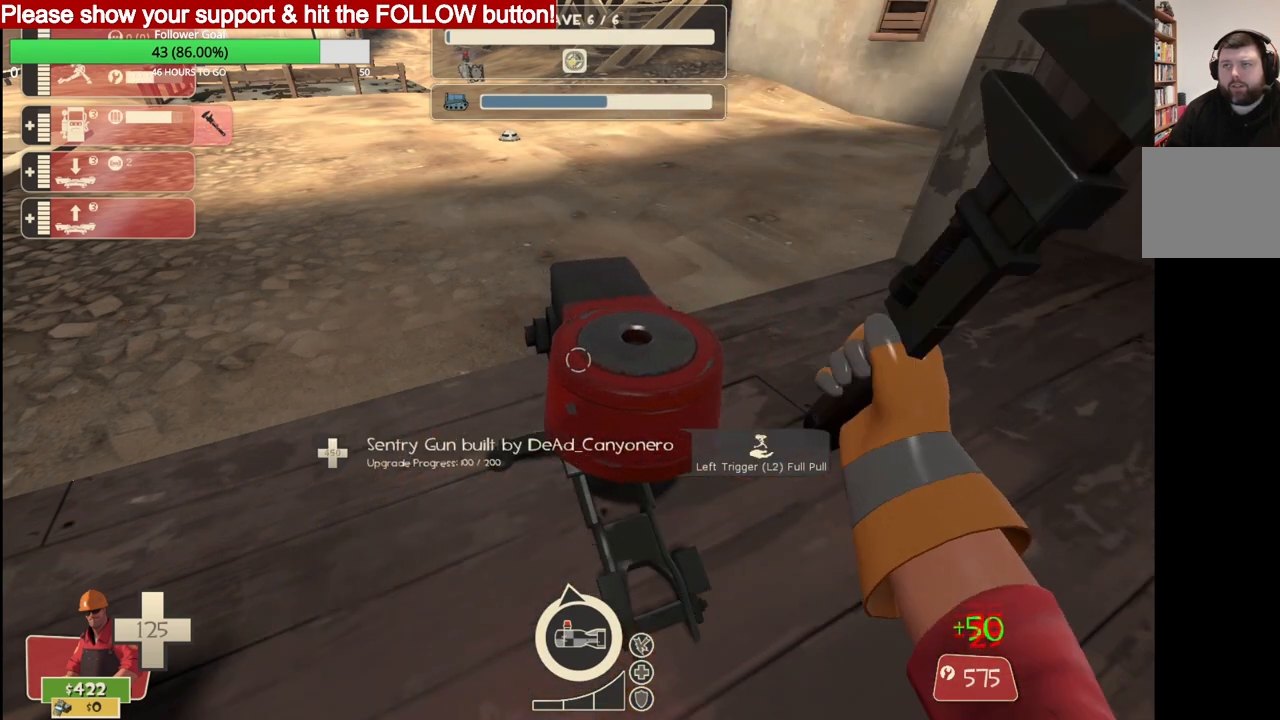
{"buttons": ["R2"], "left_stick": "center", "right_stick": "center", "events": []}
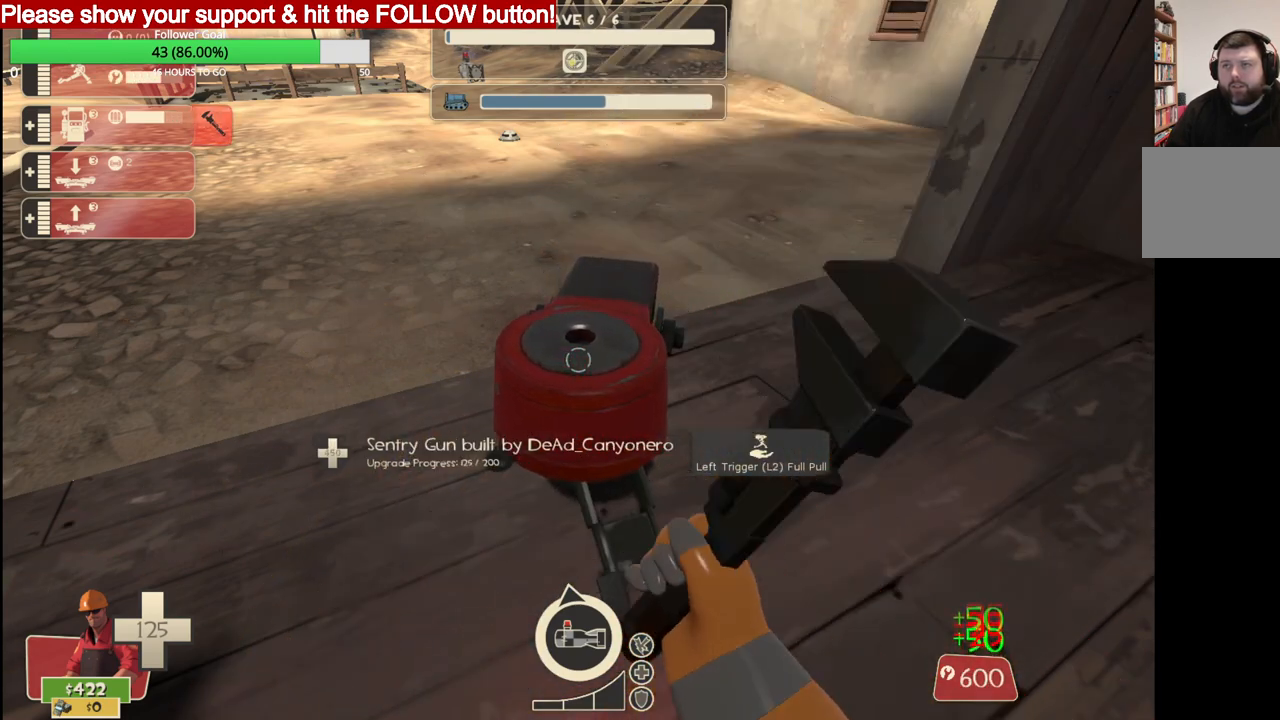
{"buttons": ["R2"], "left_stick": "center", "right_stick": "center", "events": []}
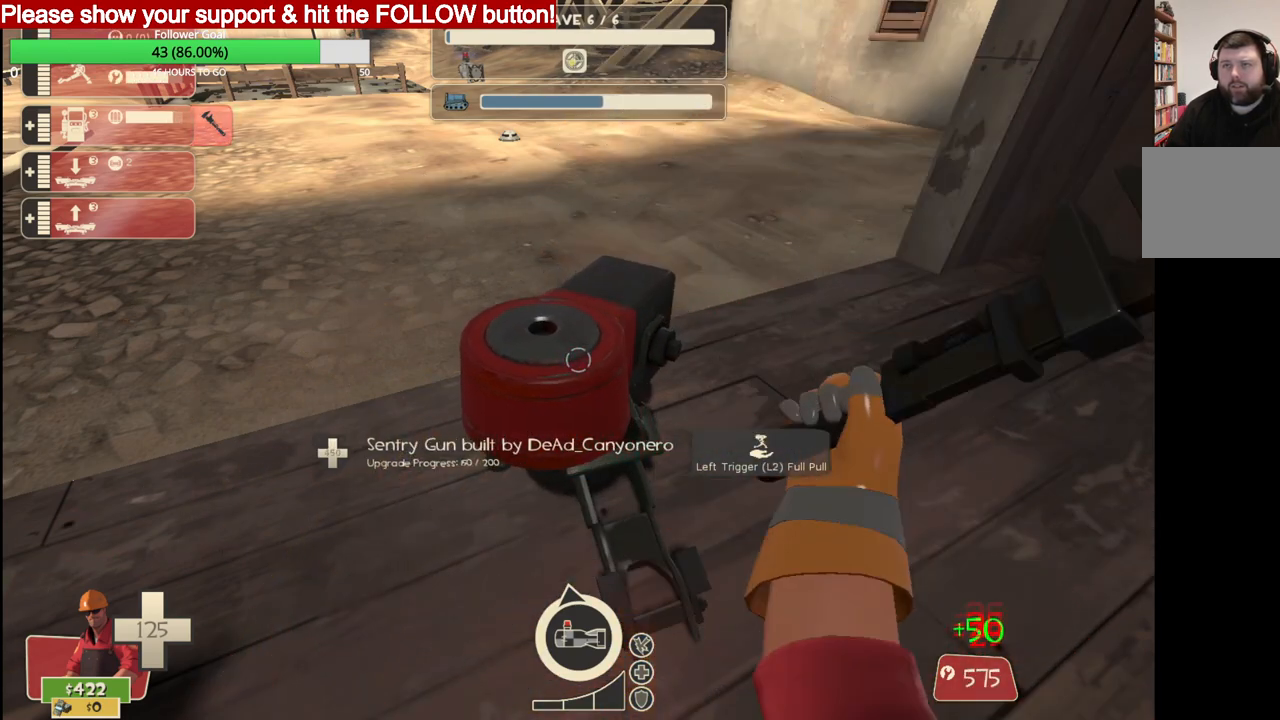
{"buttons": ["R2"], "left_stick": "center", "right_stick": "center", "events": []}
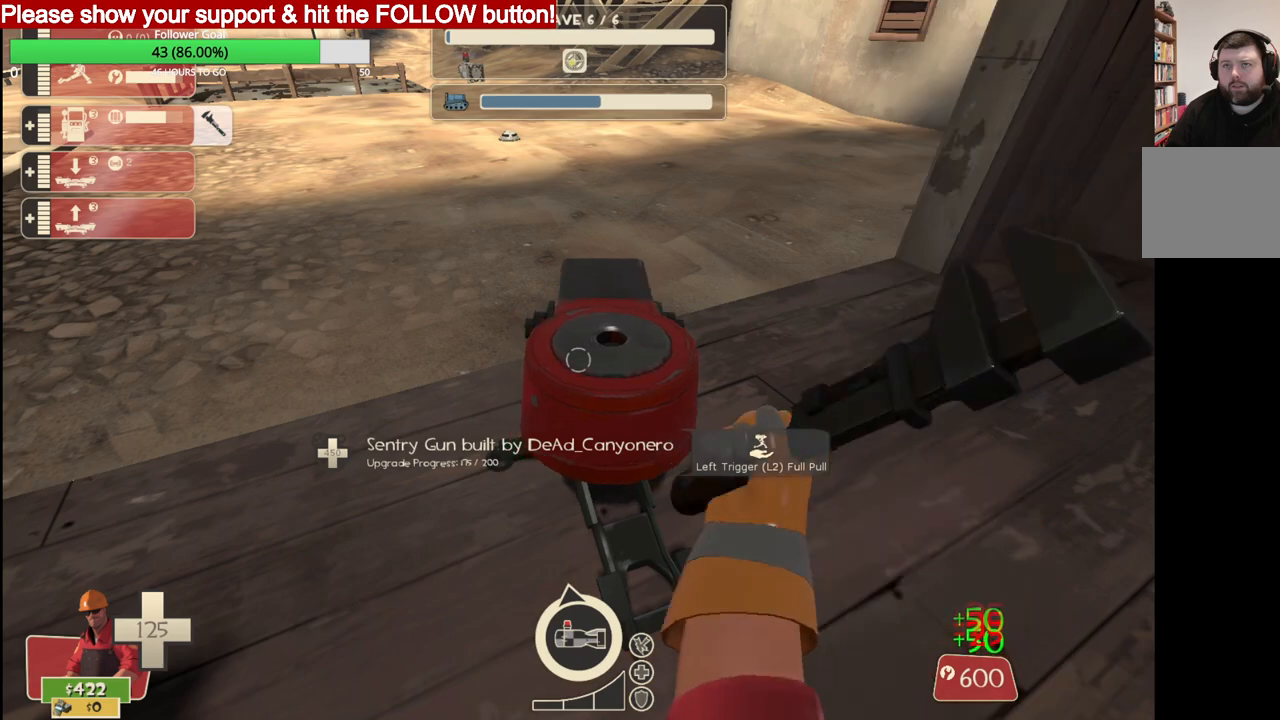
{"buttons": ["R2"], "left_stick": "center", "right_stick": "center", "events": []}
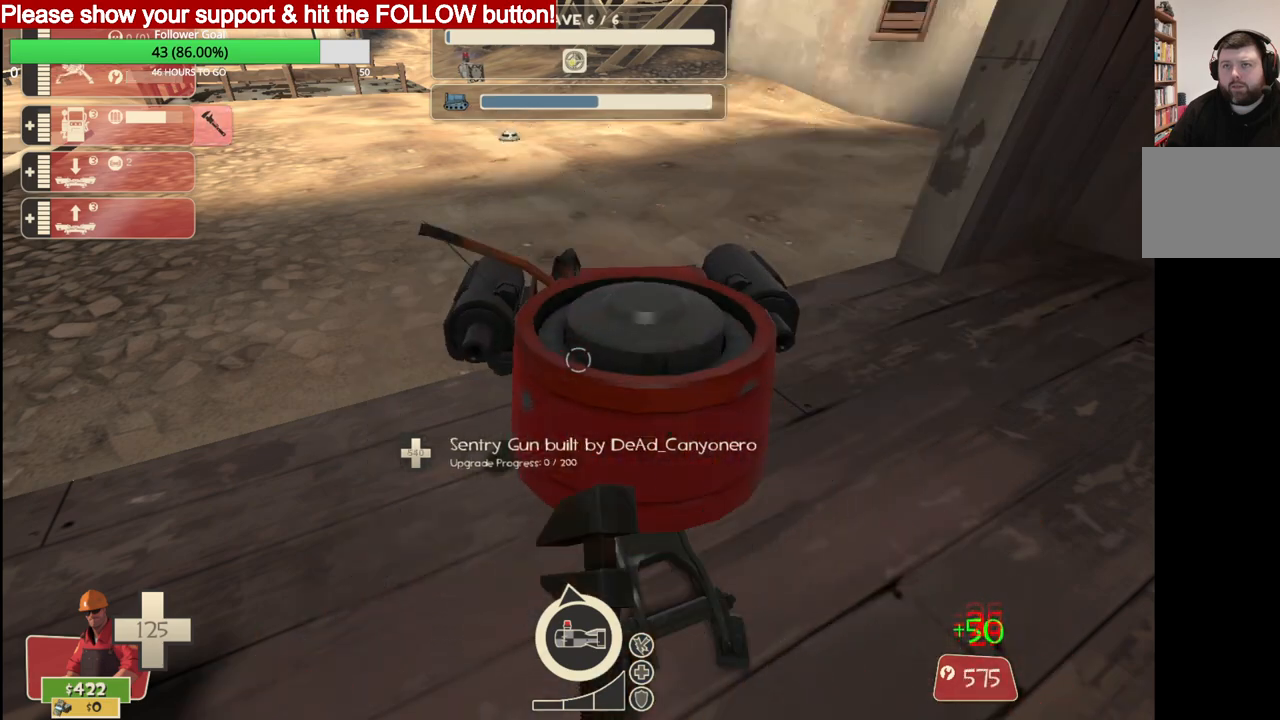
{"buttons": ["R2"], "left_stick": "center", "right_stick": "center", "events": []}
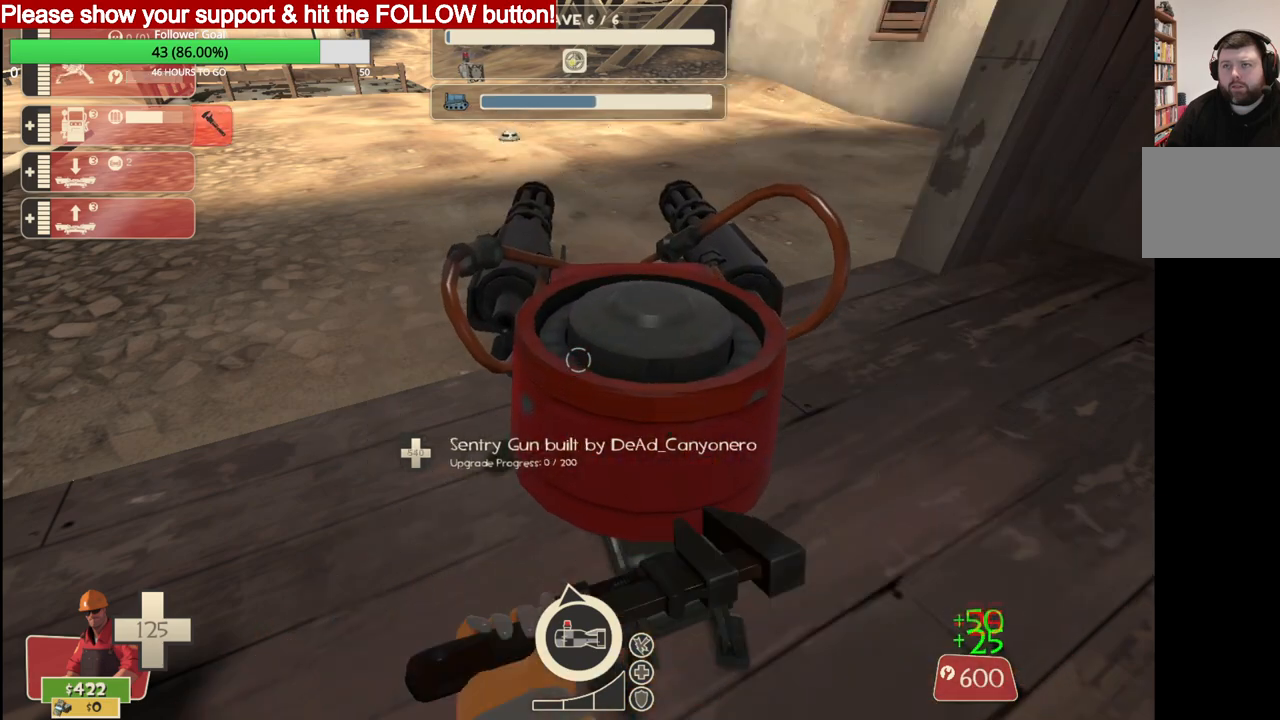
{"buttons": ["R2"], "left_stick": "center", "right_stick": "center", "events": []}
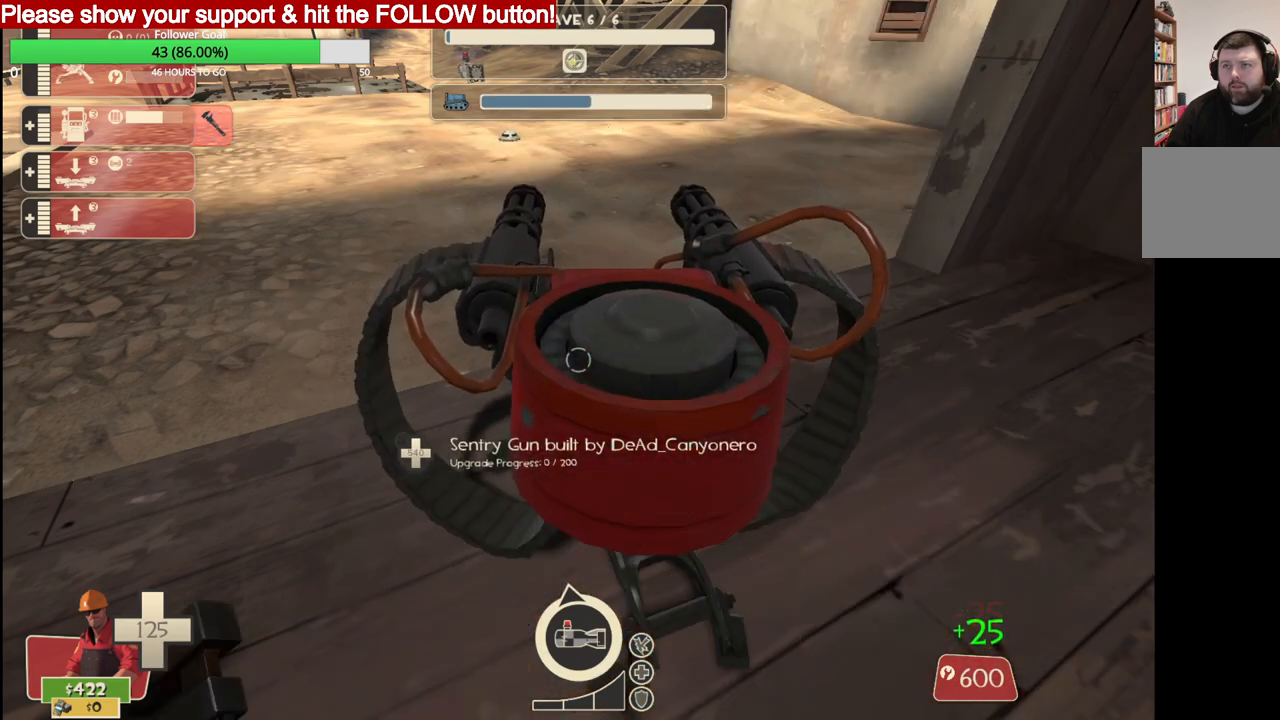
{"buttons": ["R2"], "left_stick": "center", "right_stick": "center", "events": []}
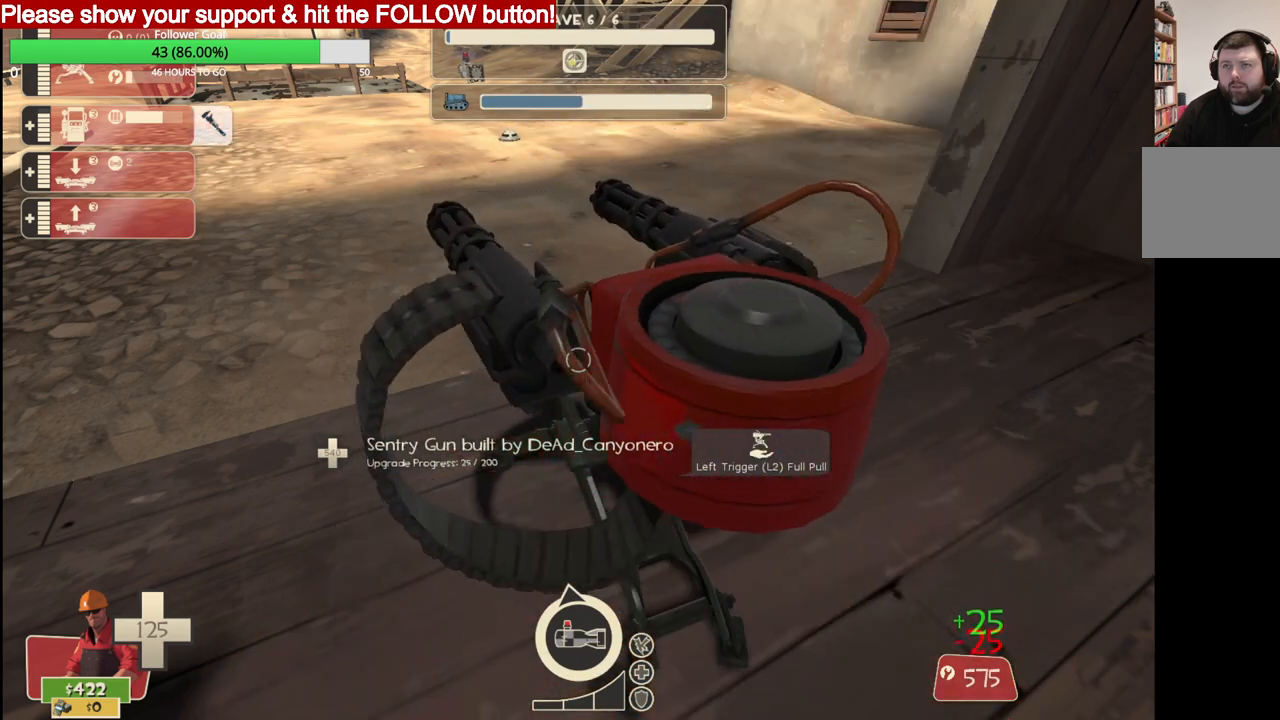
{"buttons": ["R2"], "left_stick": "center", "right_stick": "center", "events": []}
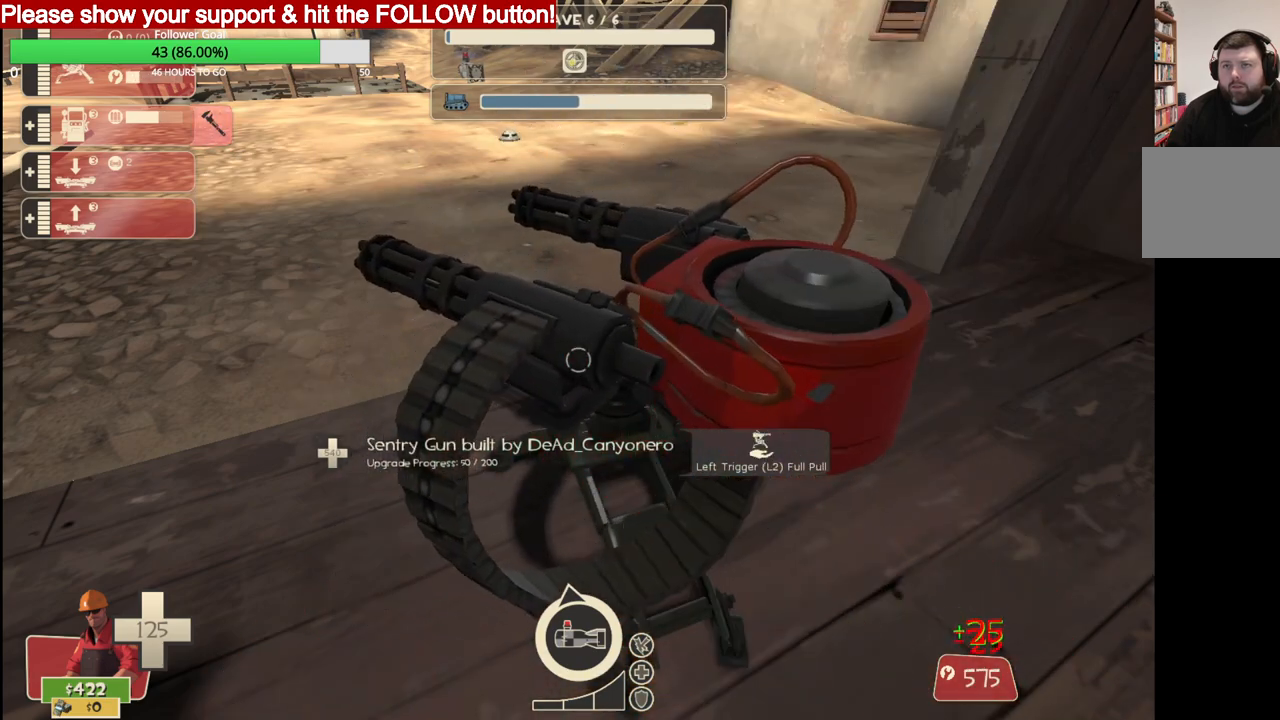
{"buttons": ["R2"], "left_stick": "center", "right_stick": "center", "events": []}
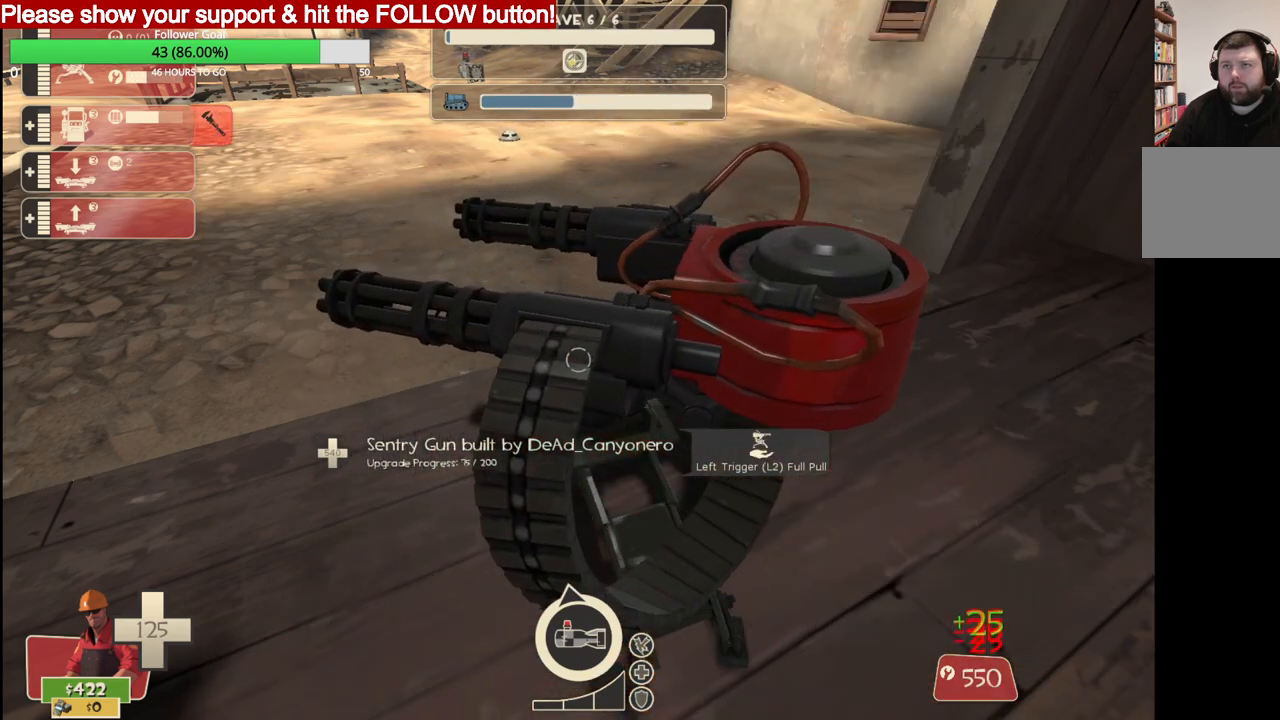
{"buttons": ["R2"], "left_stick": "center", "right_stick": "center", "events": []}
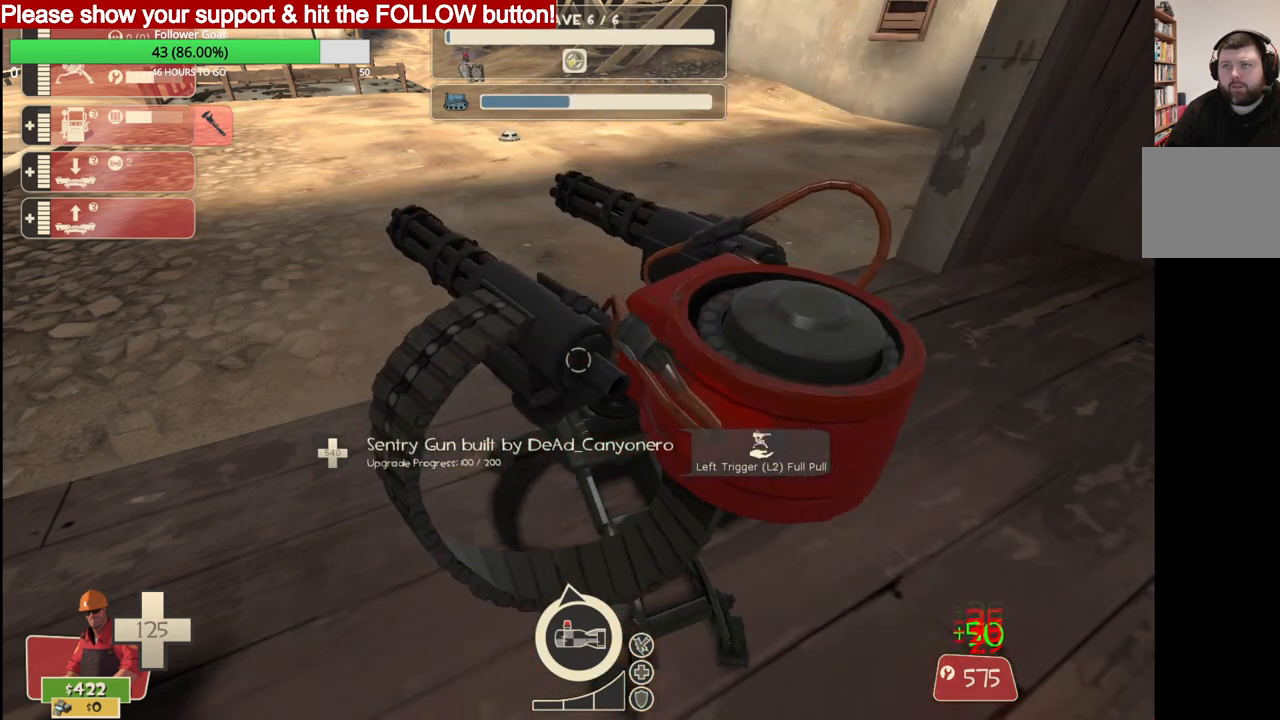
{"buttons": ["R2"], "left_stick": "center", "right_stick": "center", "events": []}
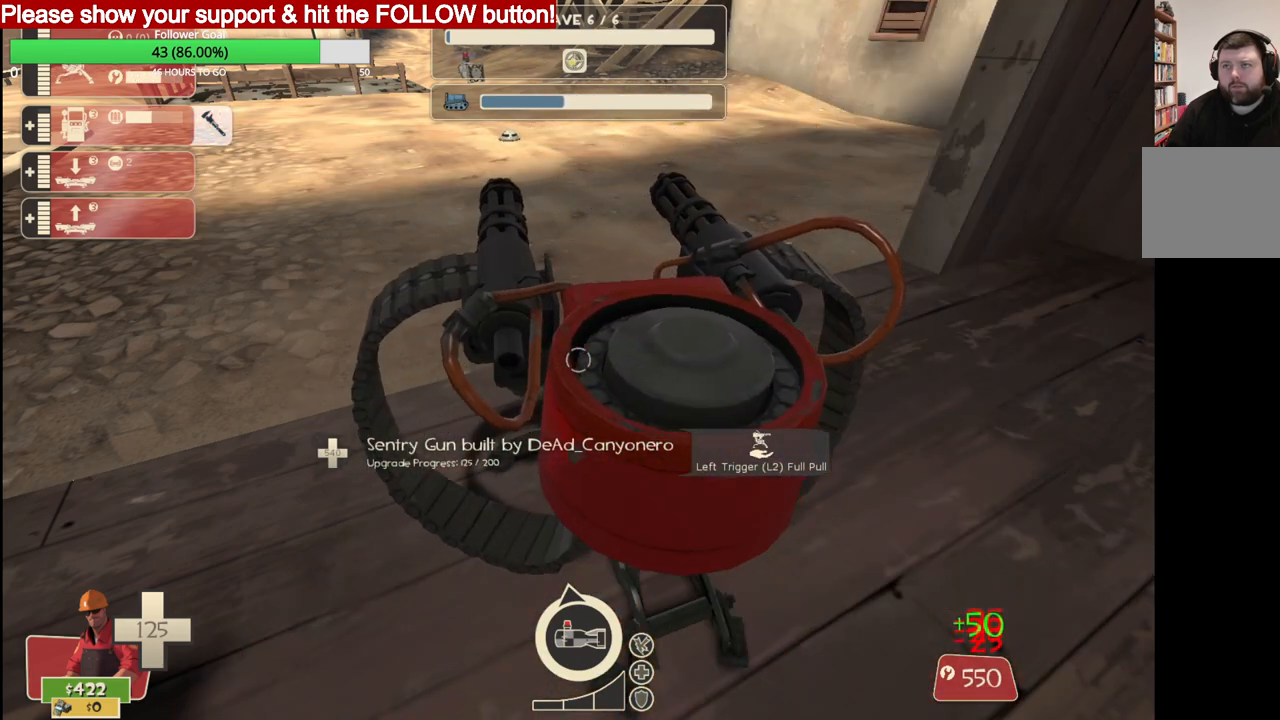
{"buttons": ["R2"], "left_stick": "center", "right_stick": "center", "events": []}
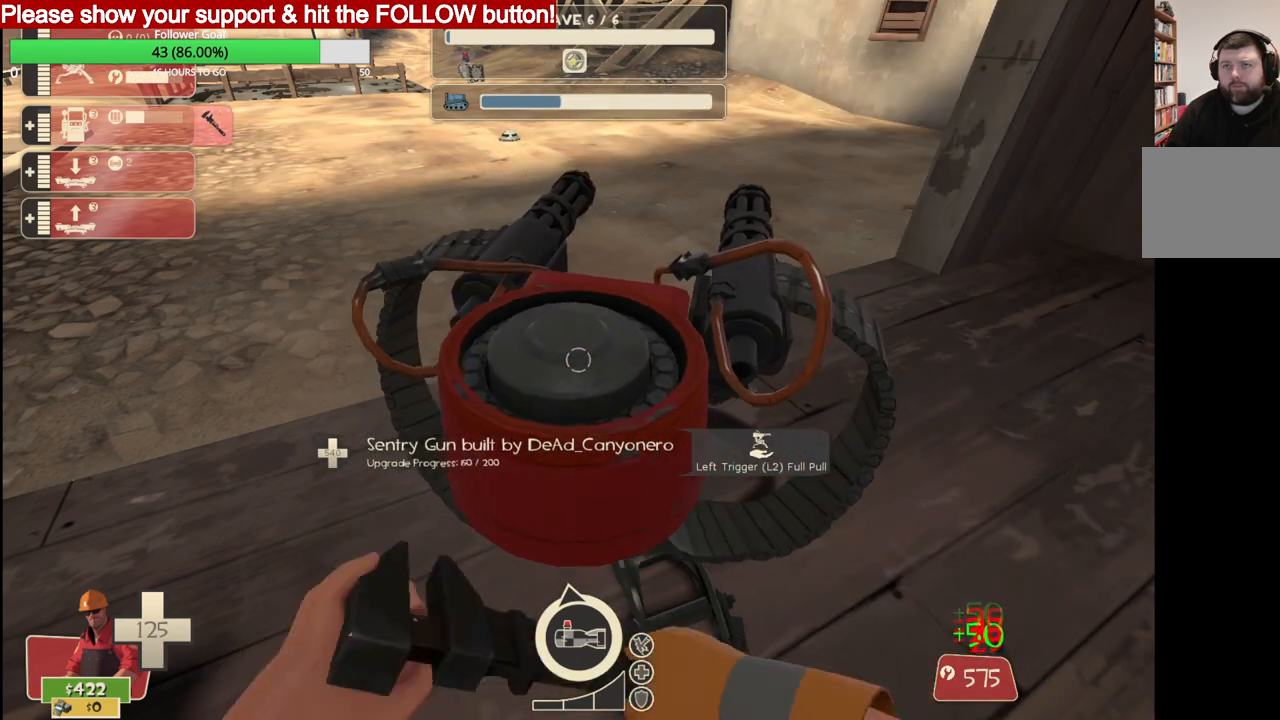
{"buttons": ["R2"], "left_stick": "center", "right_stick": "center", "events": []}
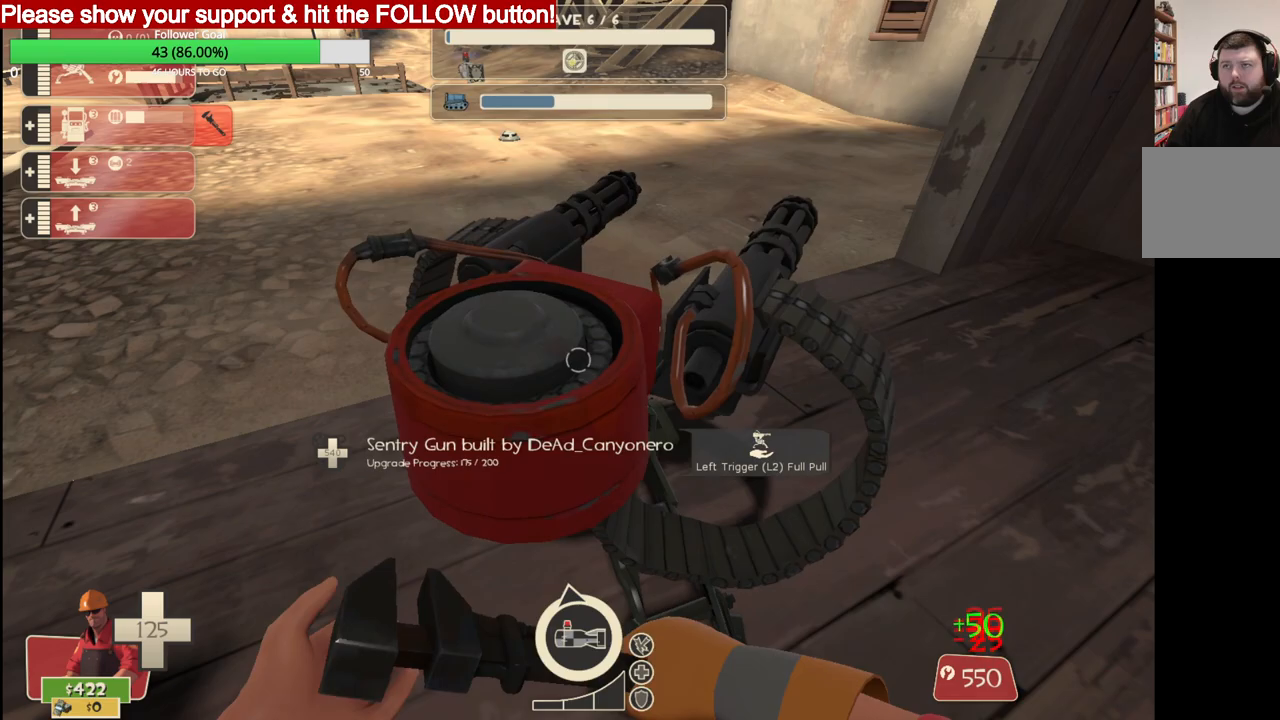
{"buttons": ["R2"], "left_stick": "center", "right_stick": "center", "events": []}
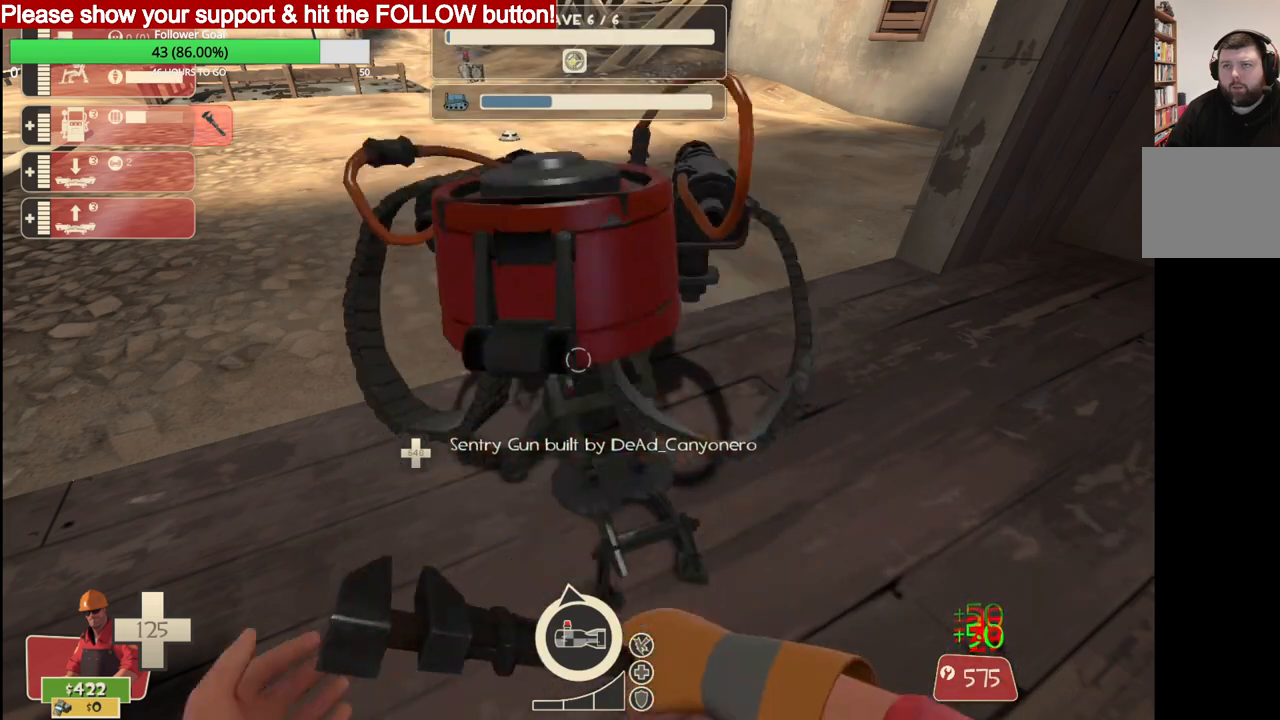
{"buttons": [], "left_stick": "center", "right_stick": "center", "events": [[417, "R2", "up"]]}
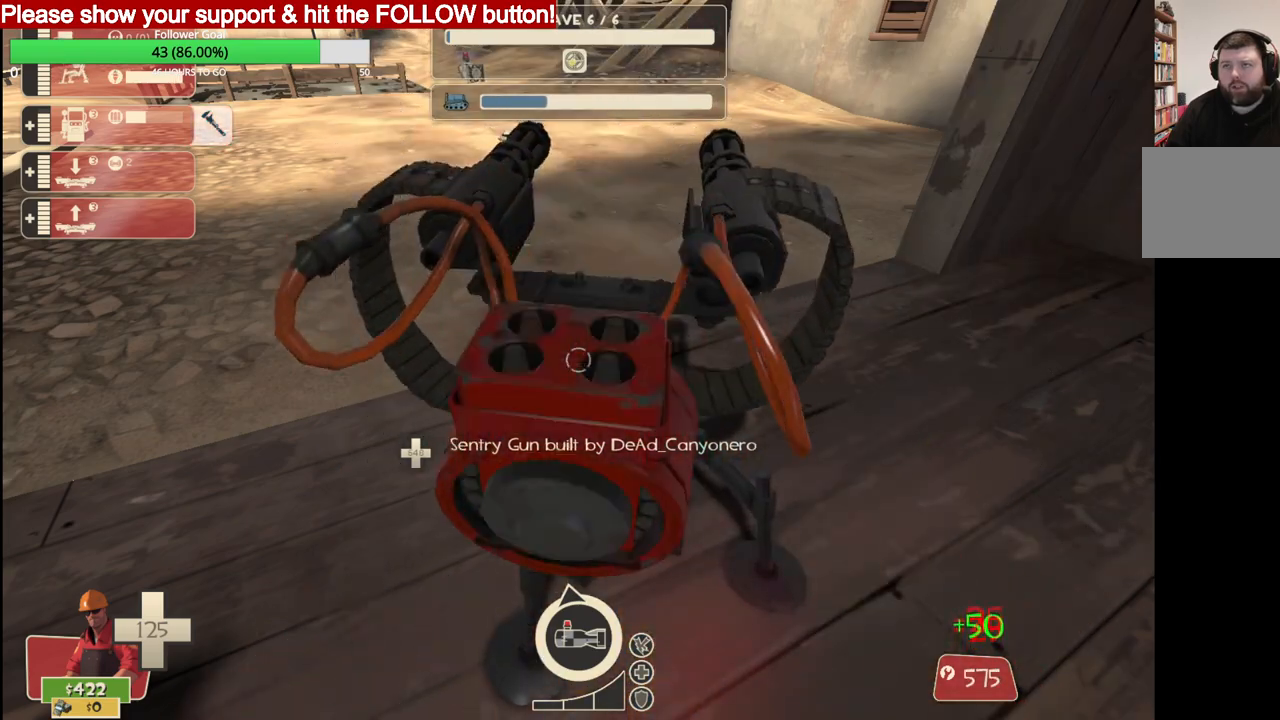
{"buttons": [], "left_stick": "center", "right_stick": "center", "events": []}
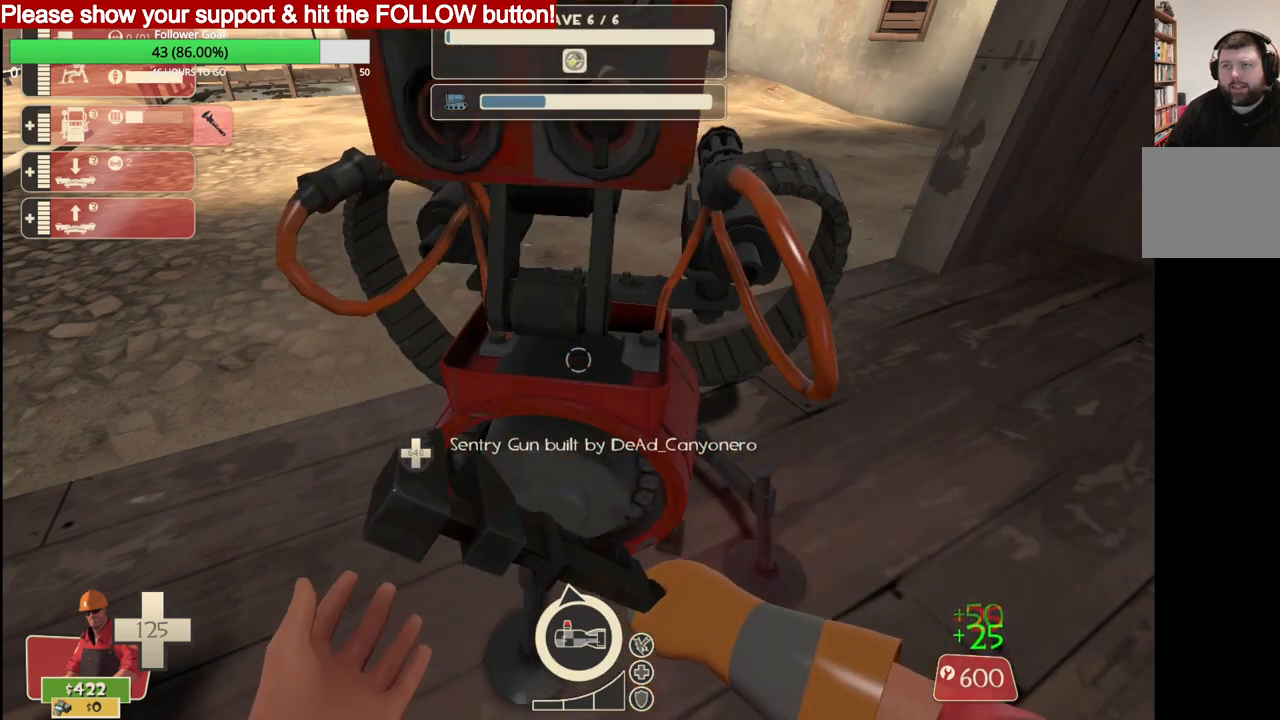
{"buttons": [], "left_stick": "center", "right_stick": "center", "events": []}
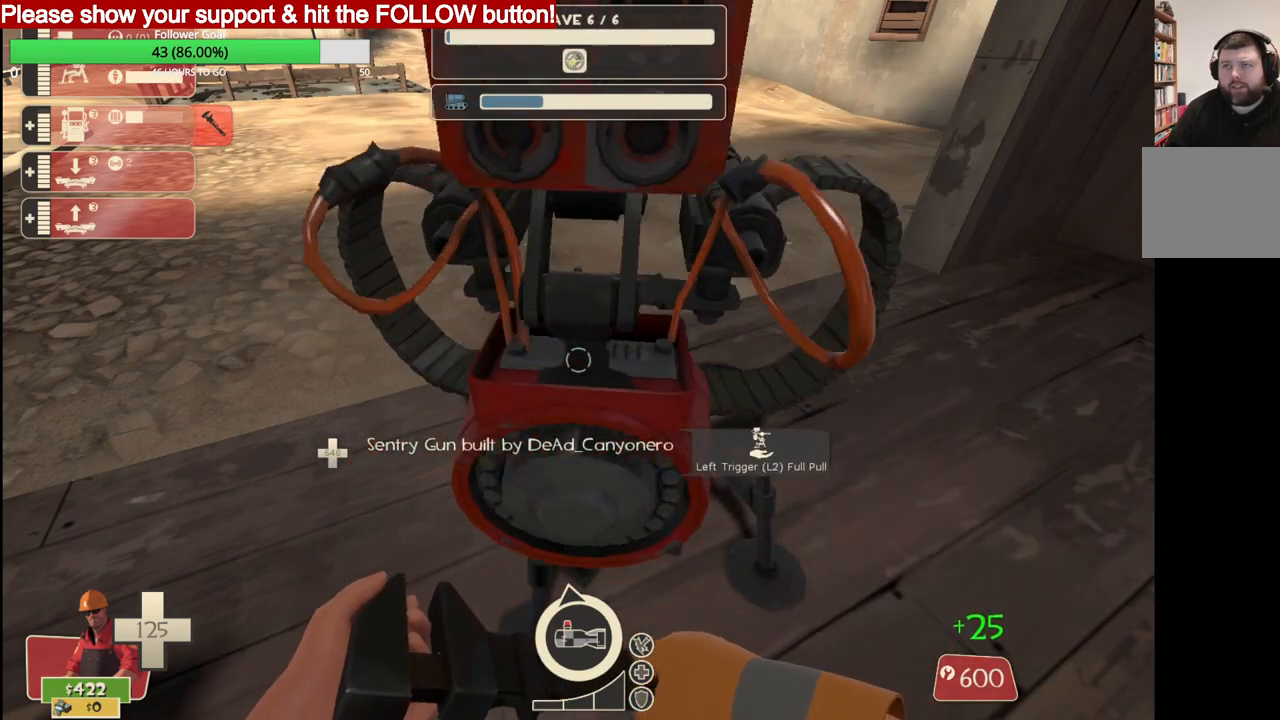
{"buttons": [], "left_stick": "up", "right_stick": "center", "events": [[200, "L2", "down"], [233, "left_stick", "up"], [383, "L2", "up"]]}
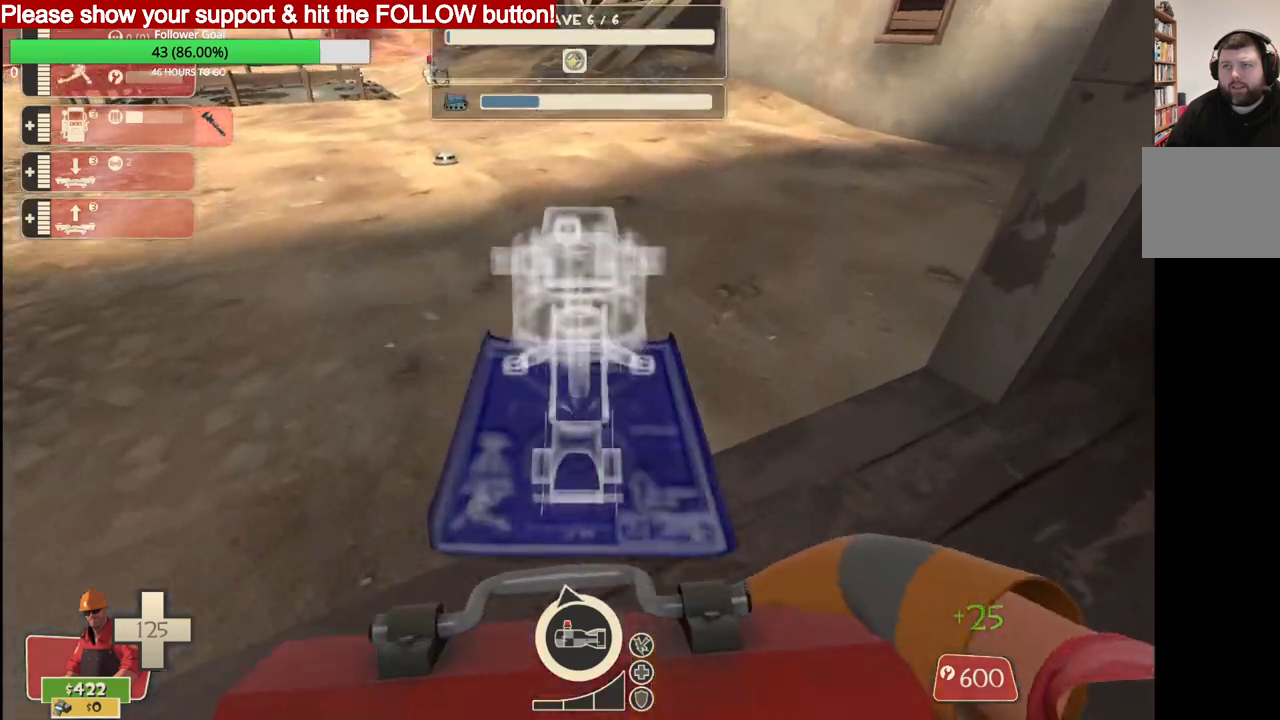
{"buttons": [], "left_stick": "up-right", "right_stick": "center", "events": [[150, "left_stick", "up-right"], [150, "right_stick", "down-left"], [367, "right_stick", "center"]]}